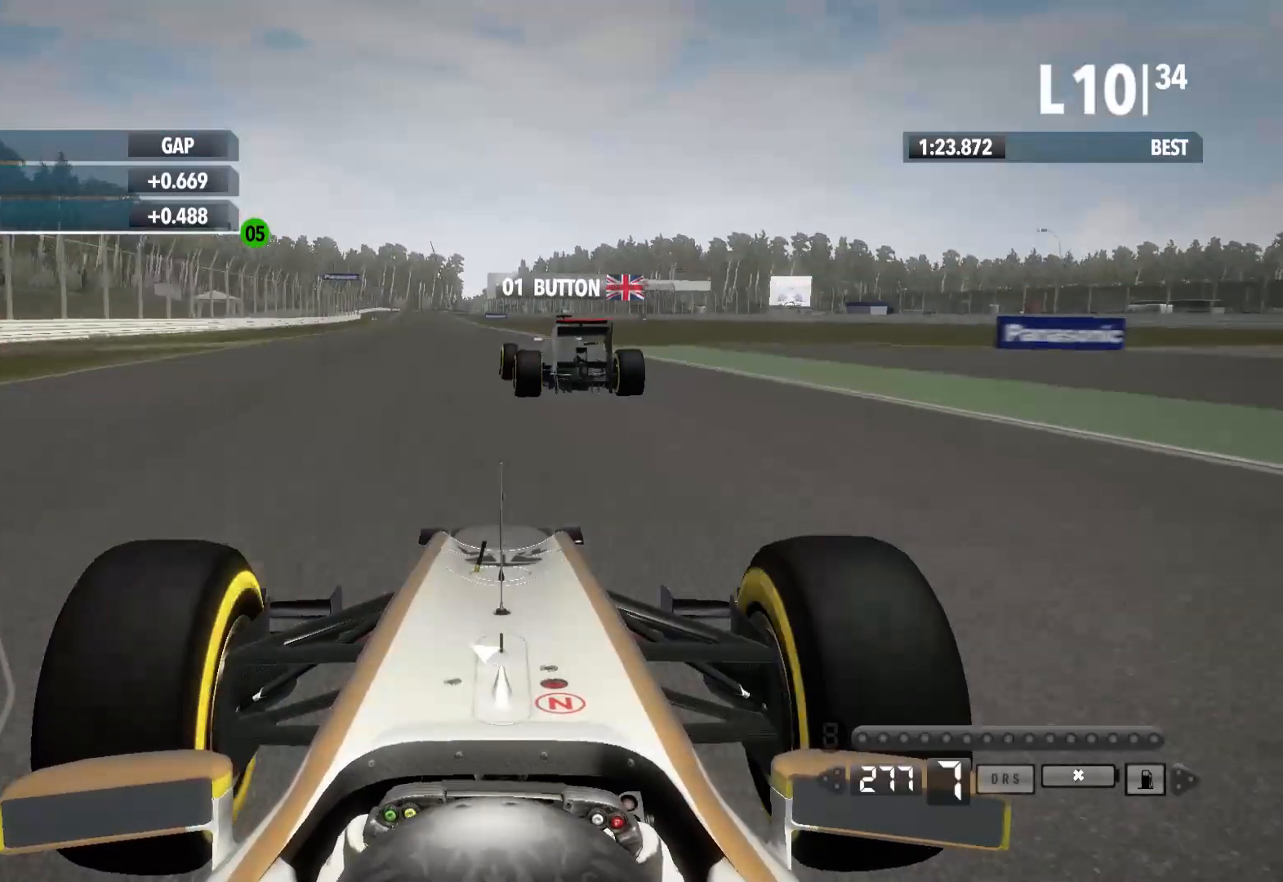
Gameplay with a controller (Xbox layout); each line is a JSON object with the inputs held at the frame after it. "events" lists button and stick changes between this image and that frame as [ms after this image, input, new state], when the widget could be followed in between.
{"buttons": ["R2"], "left_stick": "center", "right_stick": "center", "events": [[367, "left_stick", "center"]]}
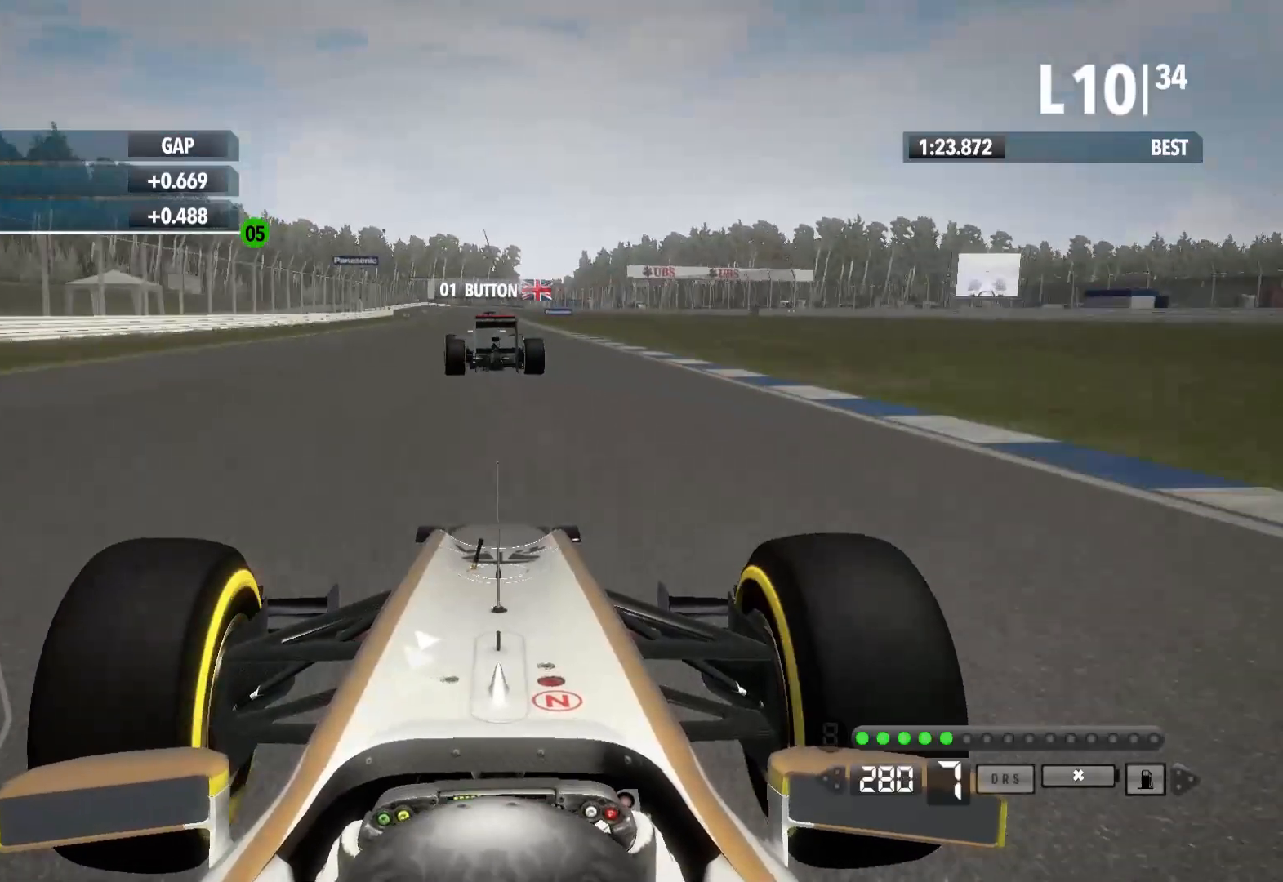
{"buttons": ["R2"], "left_stick": "center", "right_stick": "center", "events": []}
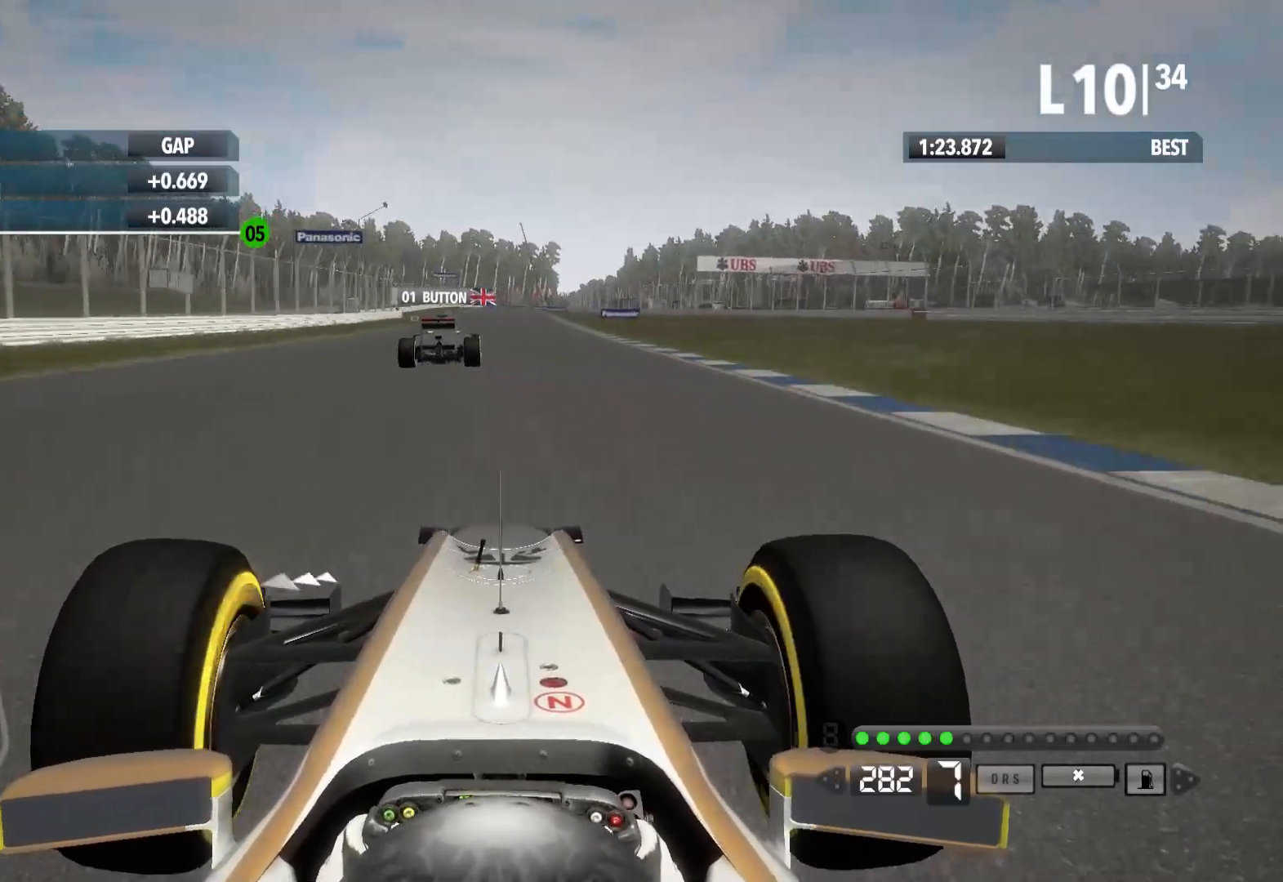
{"buttons": ["R2"], "left_stick": "center", "right_stick": "center", "events": []}
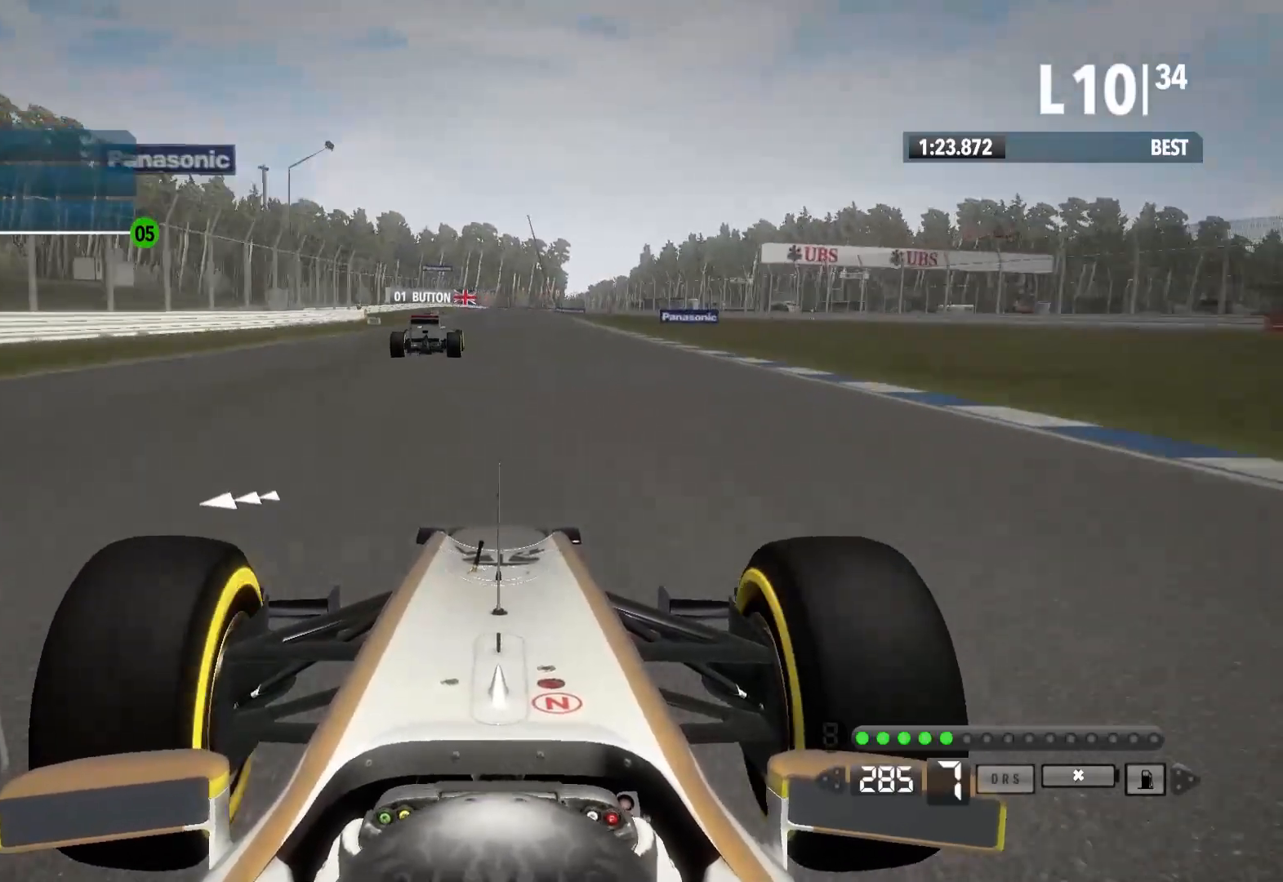
{"buttons": ["R2"], "left_stick": "center", "right_stick": "center", "events": []}
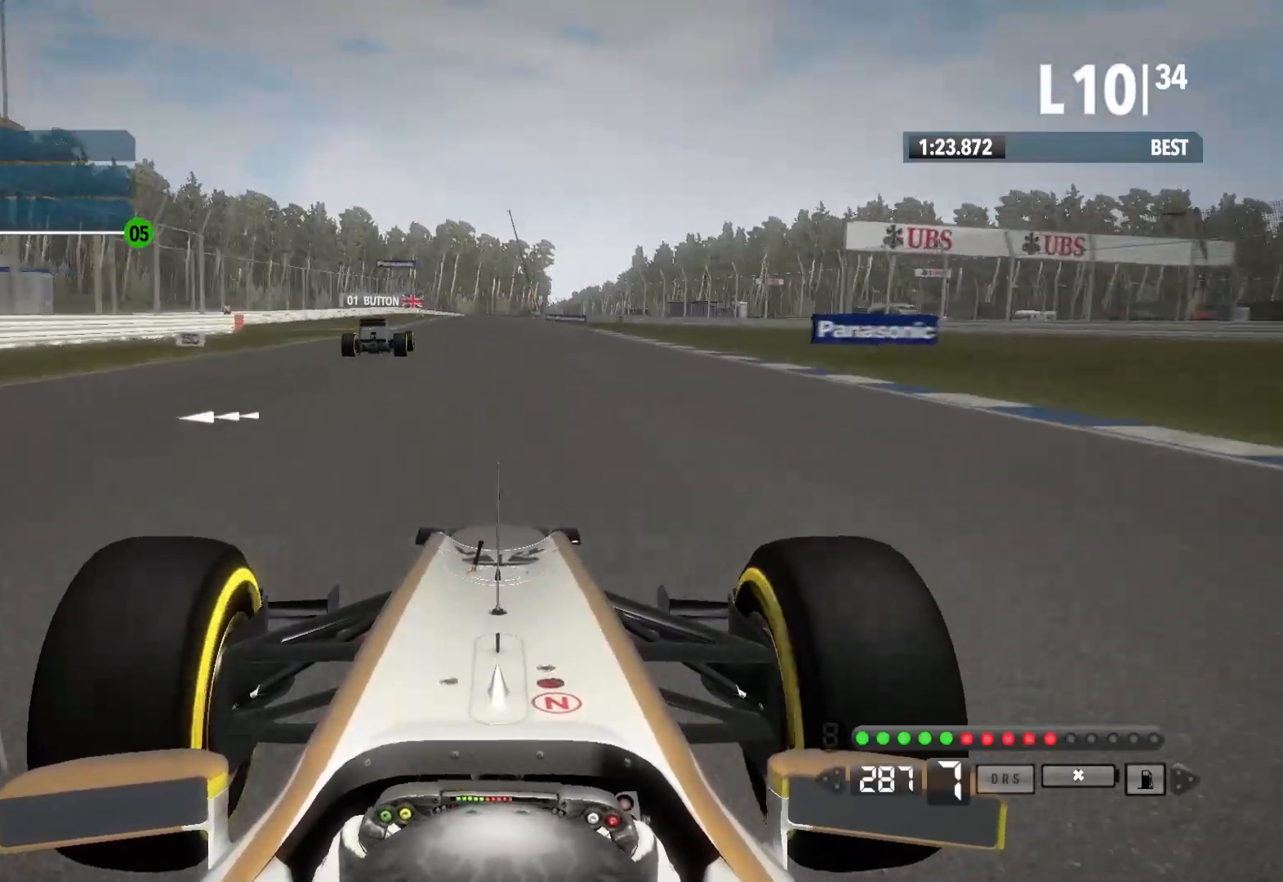
{"buttons": ["R2"], "left_stick": "center", "right_stick": "center", "events": []}
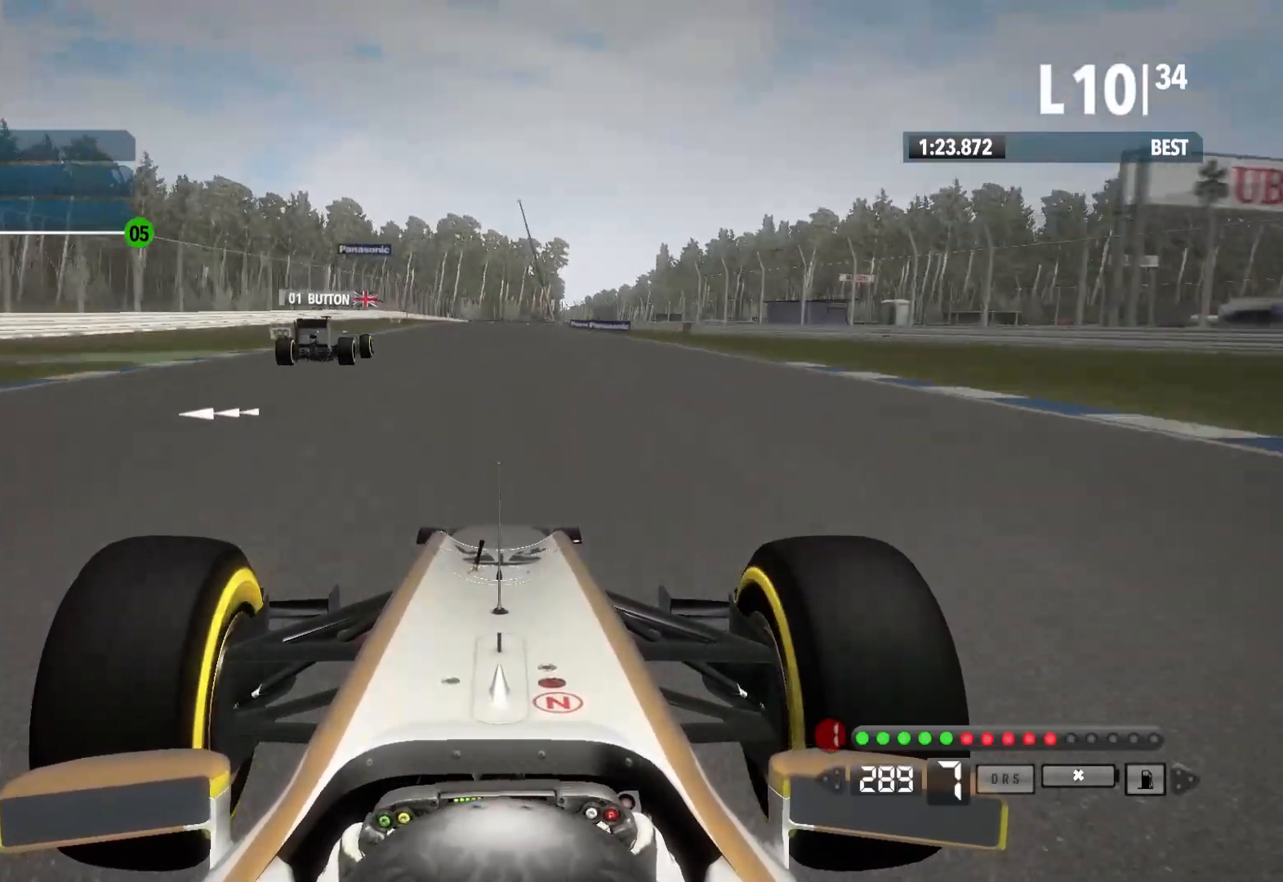
{"buttons": ["L2"], "left_stick": "center", "right_stick": "center", "events": [[217, "L2", "down"], [217, "R2", "up"]]}
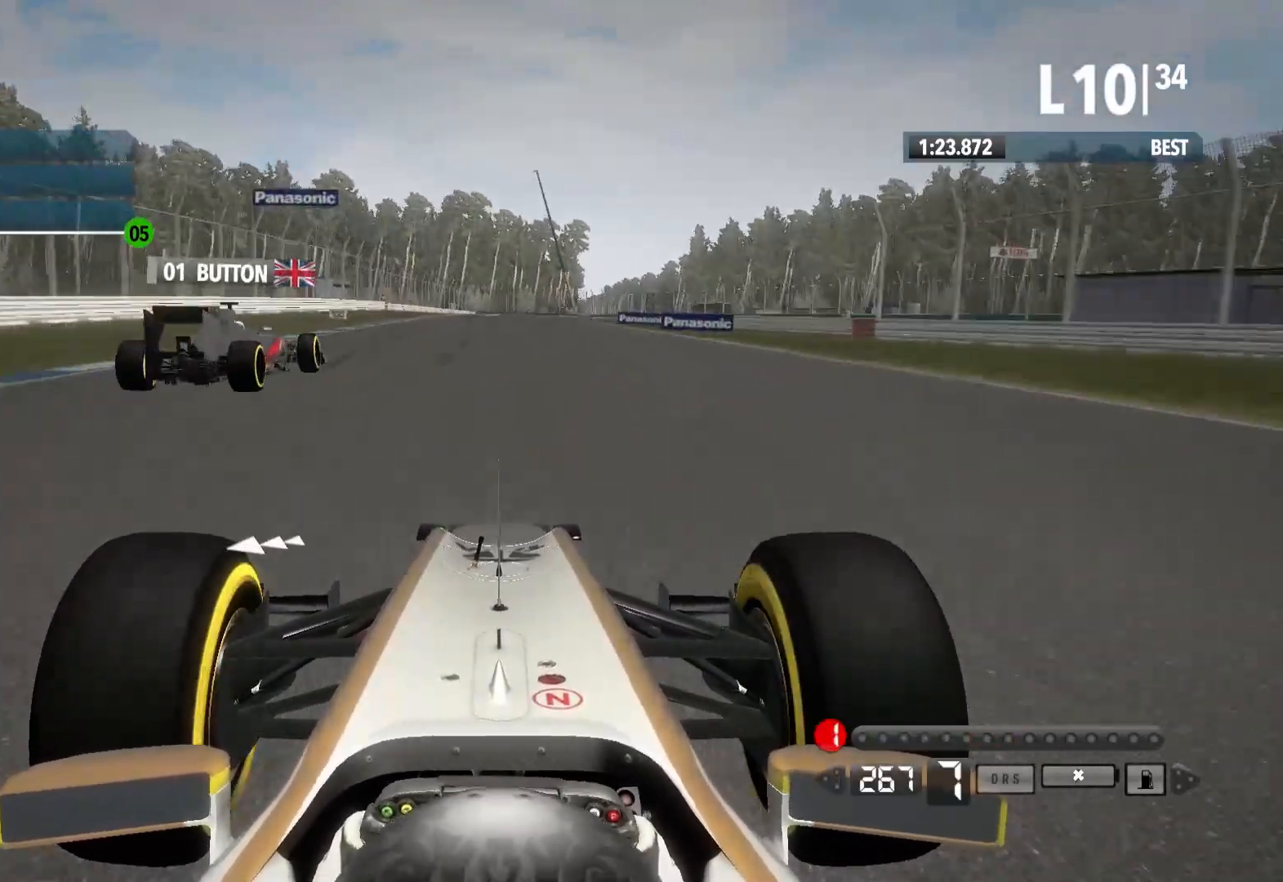
{"buttons": ["L2"], "left_stick": "center", "right_stick": "center", "events": [[117, "X", "down"], [233, "X", "up"], [367, "X", "down"], [467, "X", "up"]]}
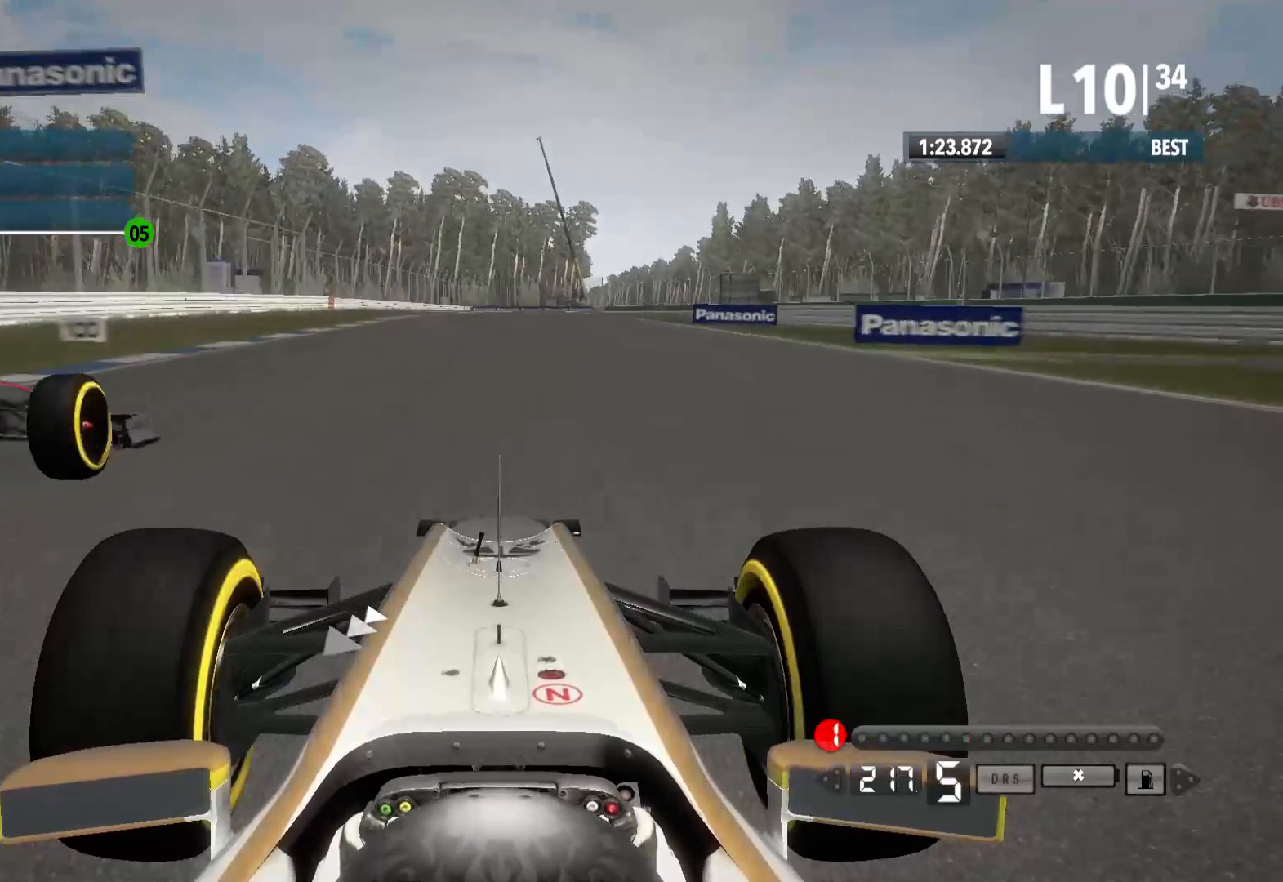
{"buttons": ["L2"], "left_stick": "center", "right_stick": "center", "events": [[83, "X", "down"], [200, "X", "up"], [317, "X", "down"], [417, "X", "up"]]}
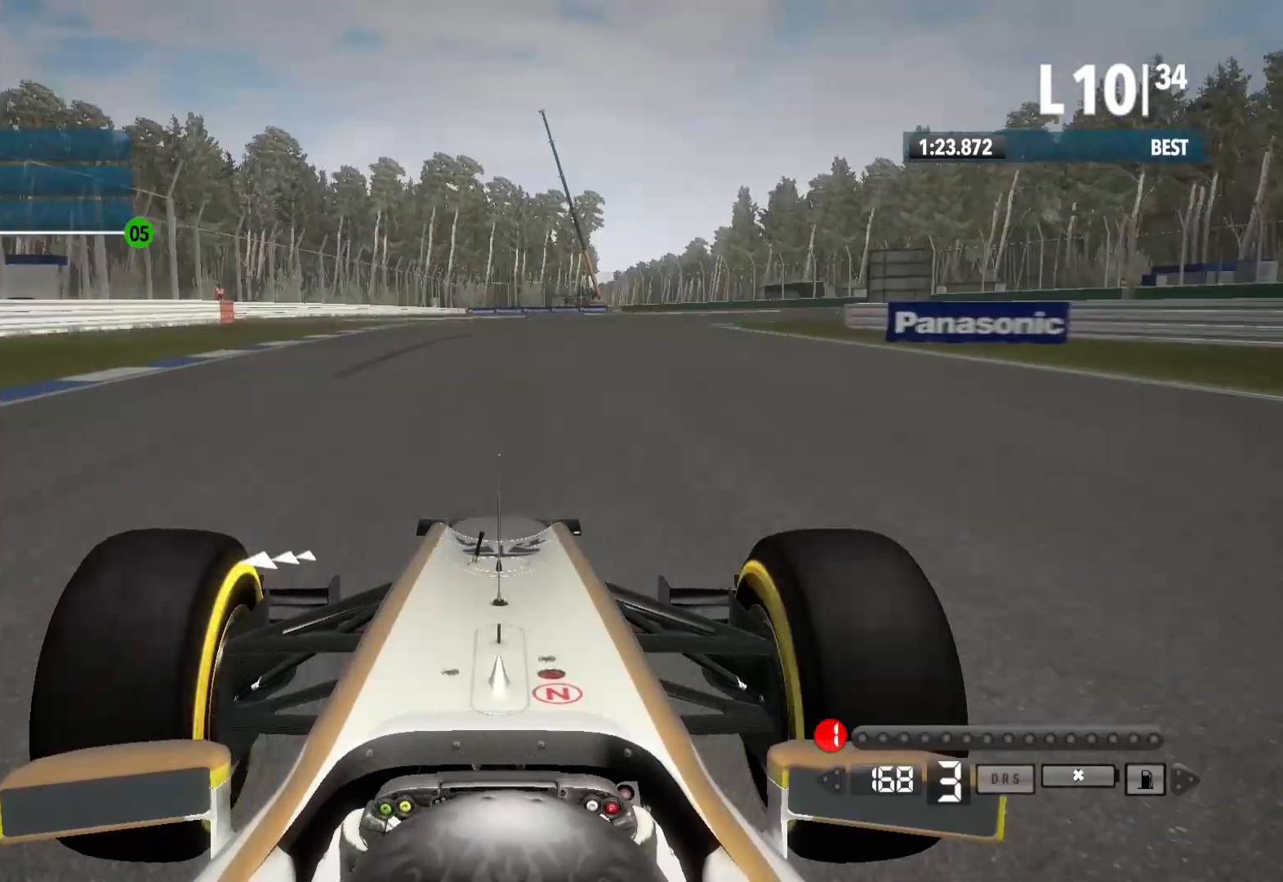
{"buttons": ["L2"], "left_stick": "right", "right_stick": "center", "events": [[33, "X", "down"], [150, "X", "up"], [400, "left_stick", "right"]]}
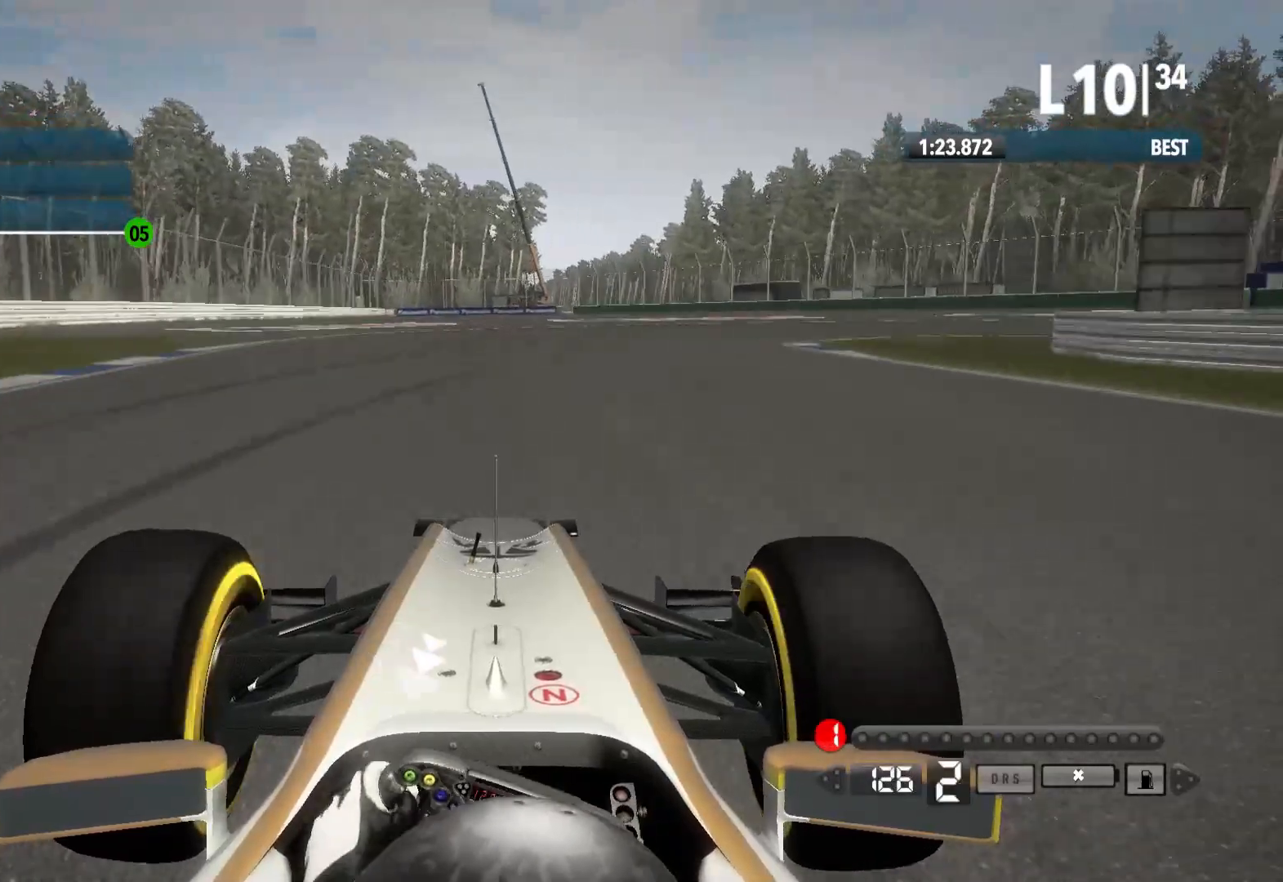
{"buttons": ["L2"], "left_stick": "right", "right_stick": "center", "events": [[133, "X", "down"], [267, "X", "up"]]}
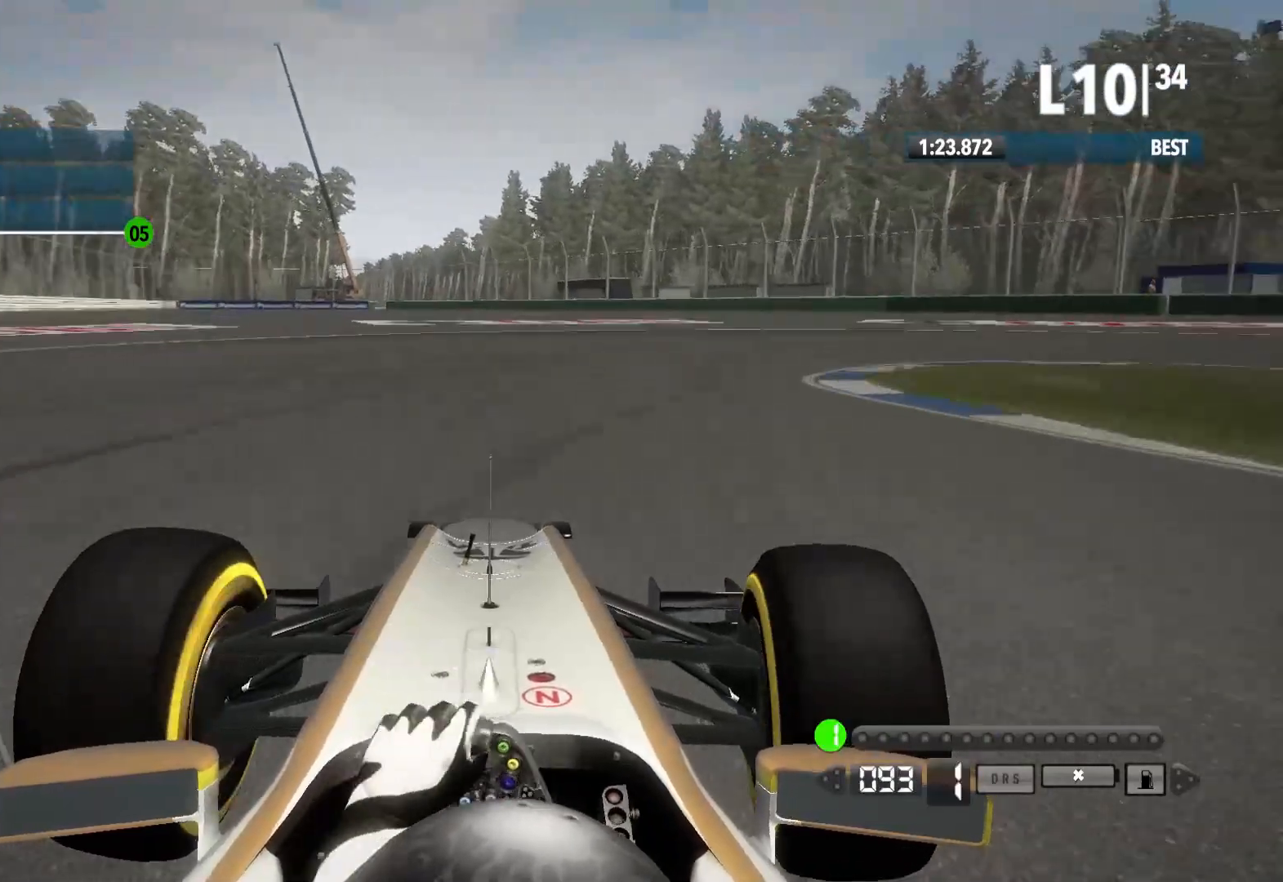
{"buttons": ["L2"], "left_stick": "right", "right_stick": "center", "events": []}
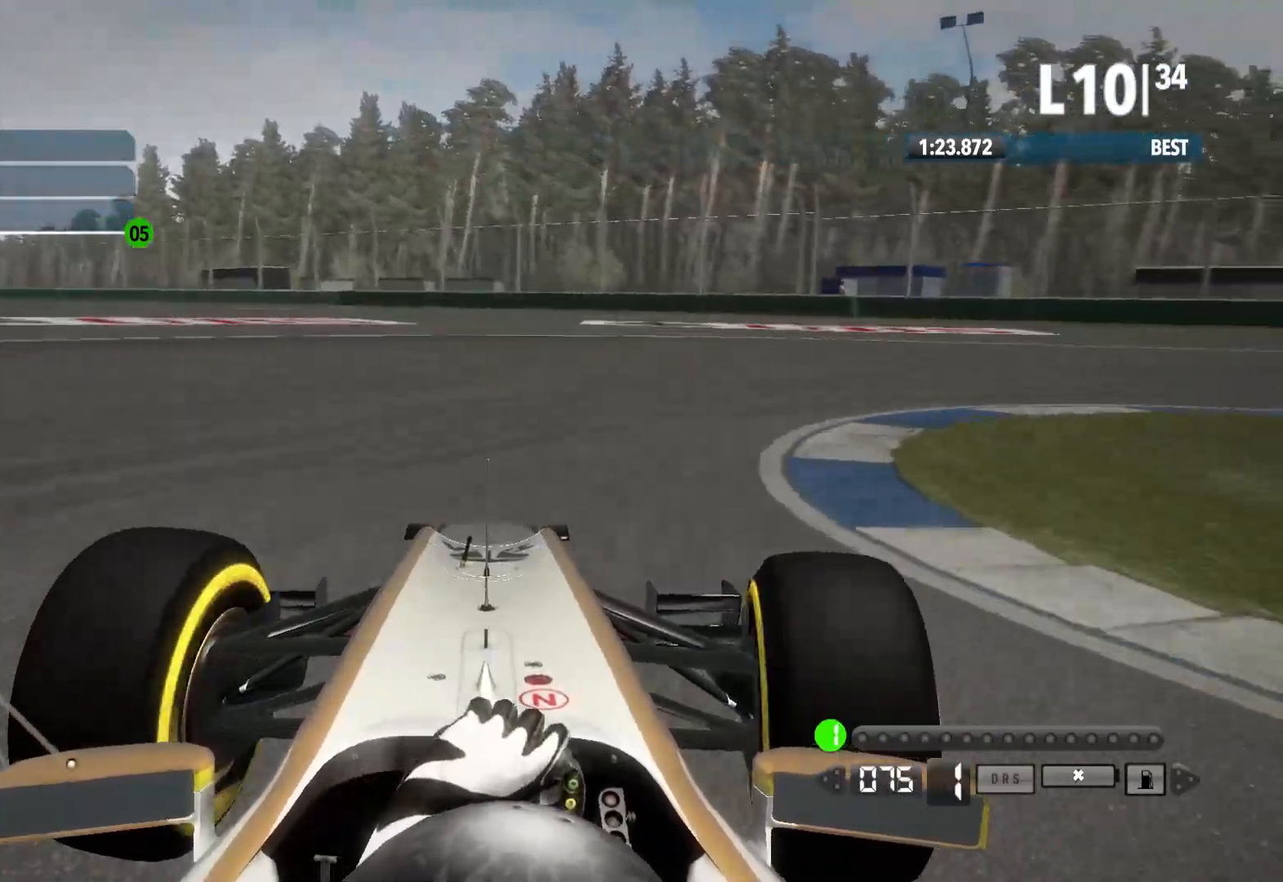
{"buttons": [], "left_stick": "right", "right_stick": "center", "events": [[183, "L2", "up"]]}
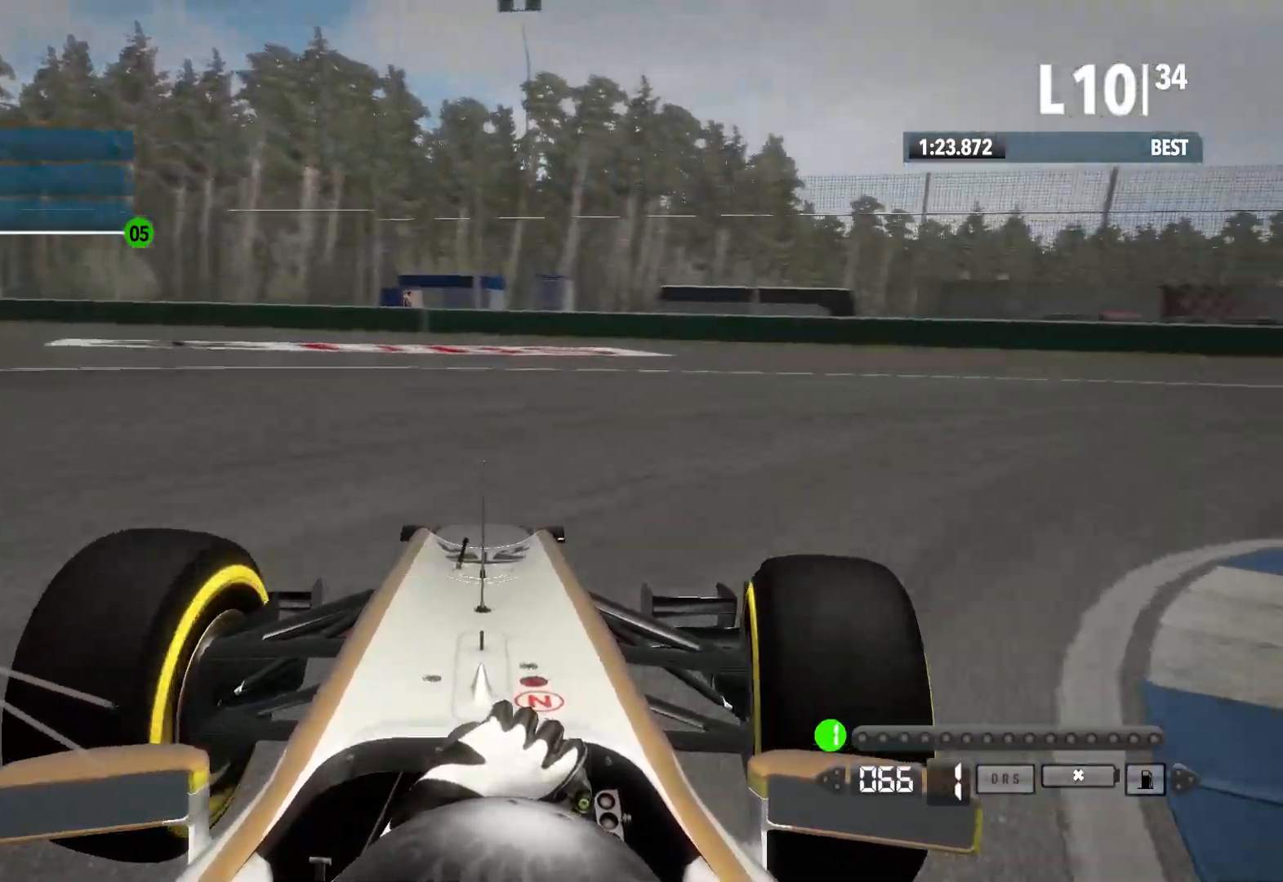
{"buttons": [], "left_stick": "right", "right_stick": "down", "events": [[350, "right_stick", "down"]]}
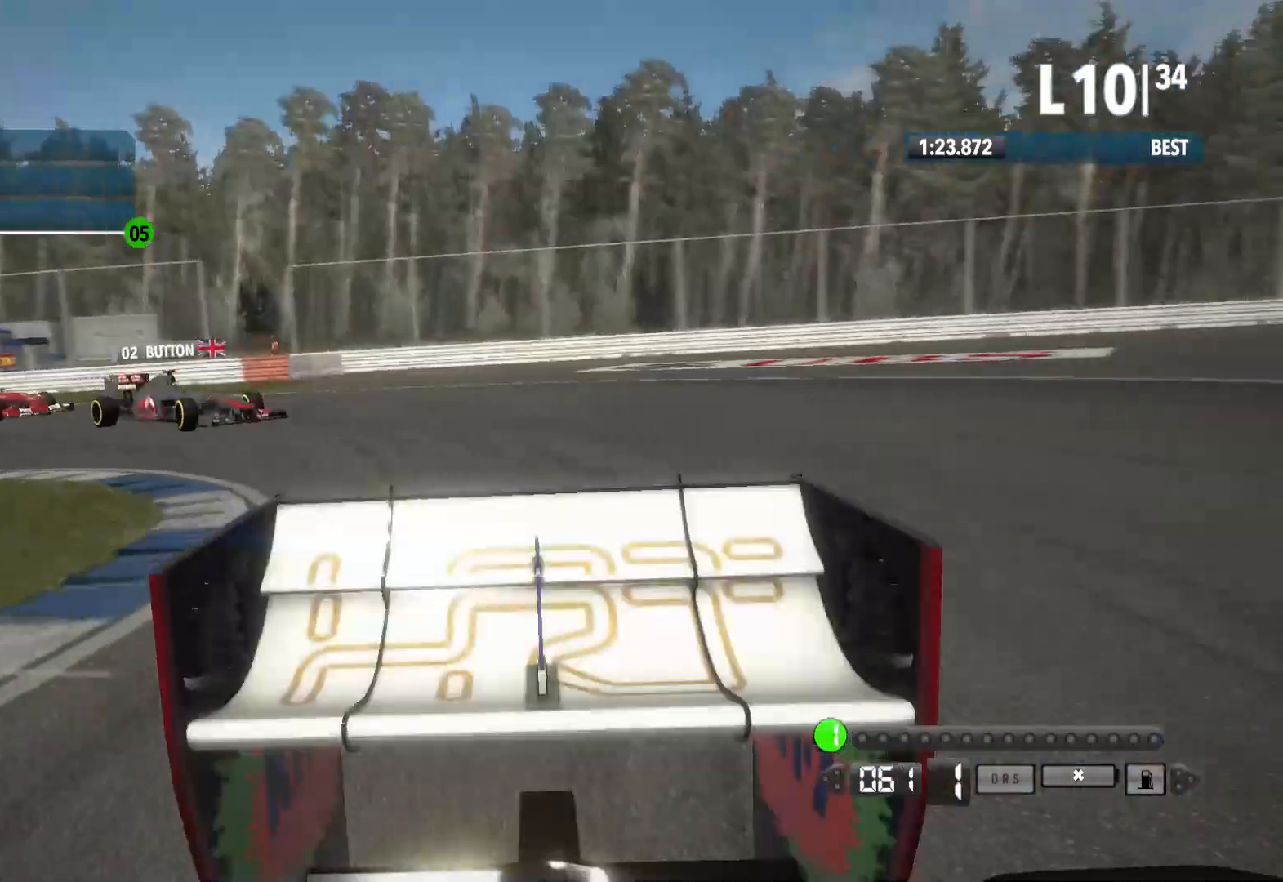
{"buttons": ["R2"], "left_stick": "right", "right_stick": "center", "events": [[83, "right_stick", "center"], [300, "R2", "down"]]}
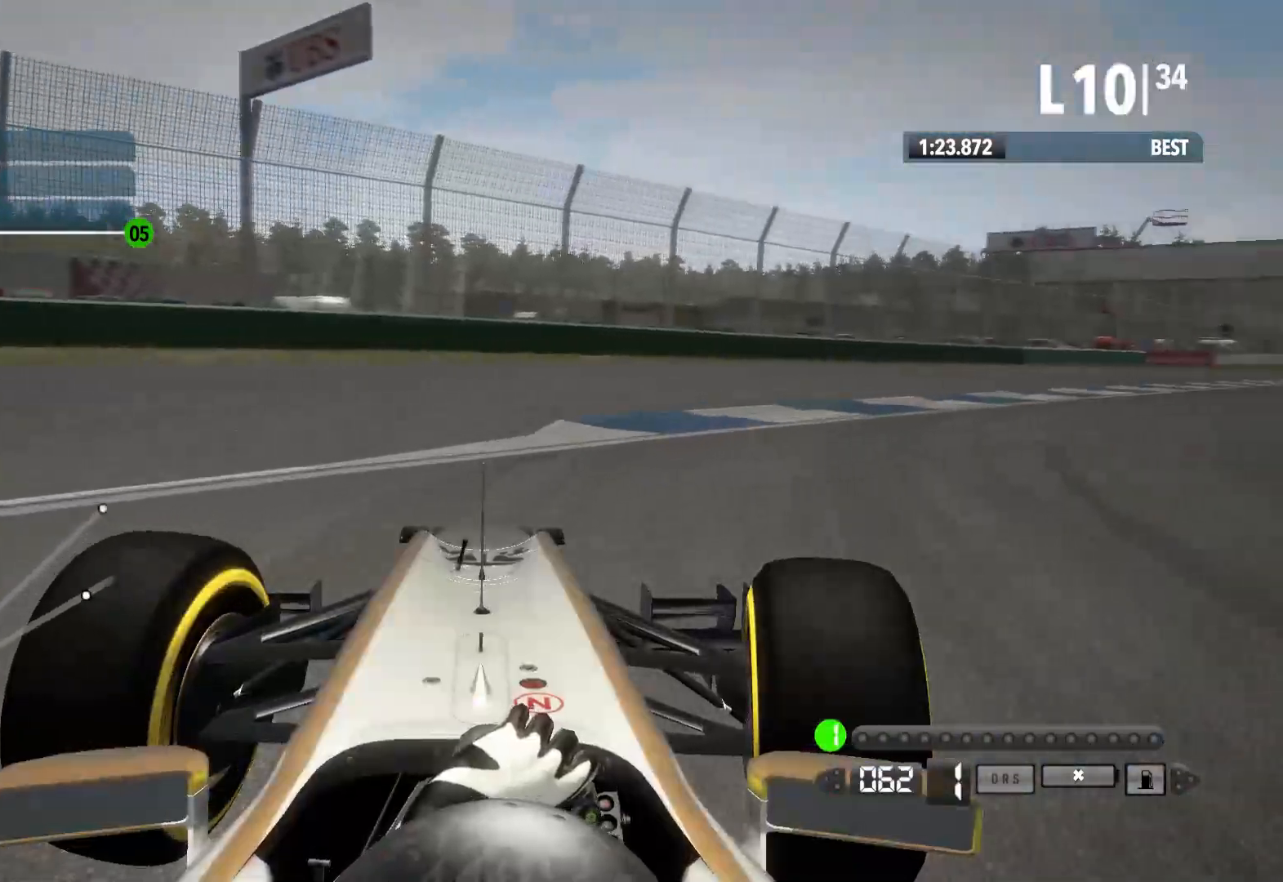
{"buttons": ["B", "R2"], "left_stick": "right", "right_stick": "center", "events": [[483, "B", "down"]]}
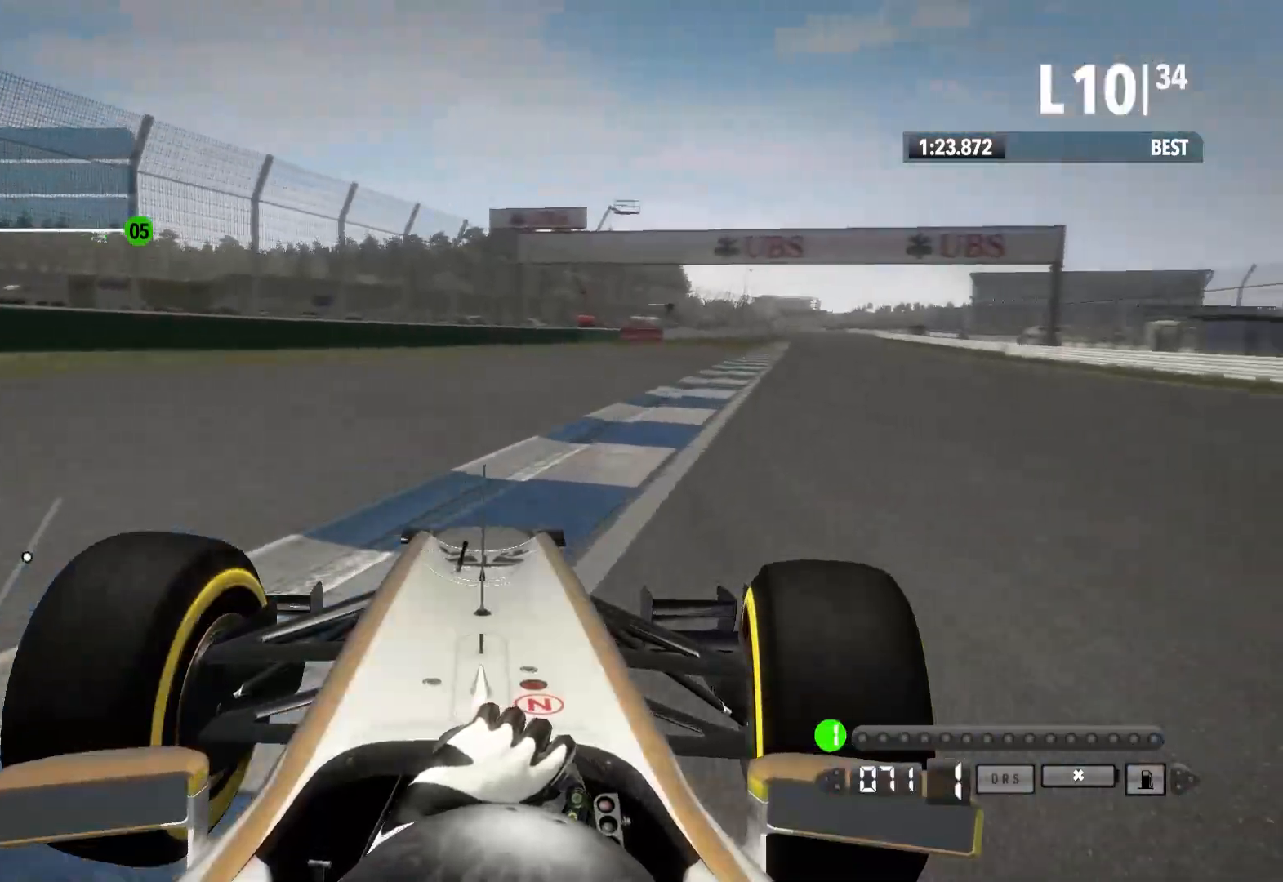
{"buttons": ["R2"], "left_stick": "center", "right_stick": "center", "events": [[67, "B", "up"], [383, "B", "down"], [383, "left_stick", "center"], [500, "B", "up"]]}
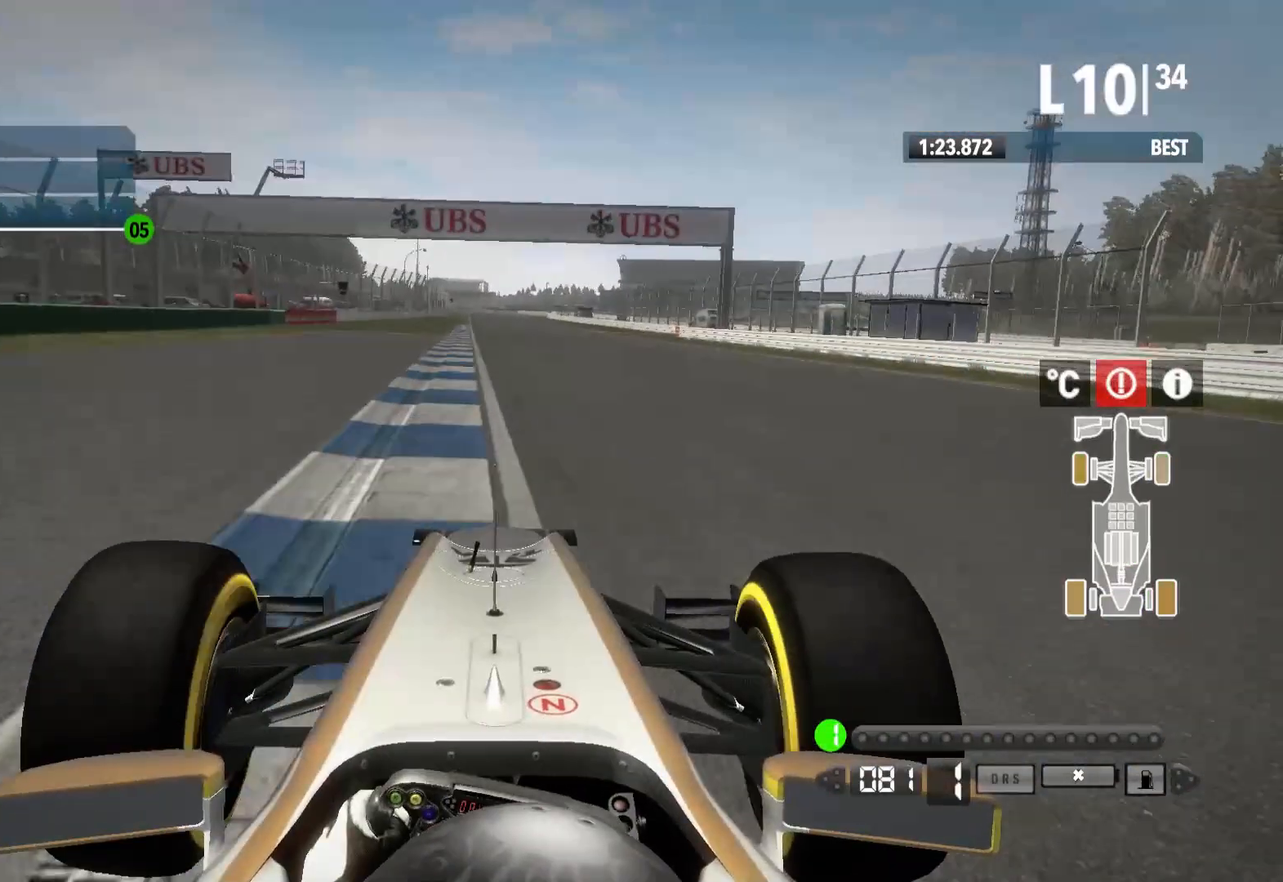
{"buttons": ["R2"], "left_stick": "center", "right_stick": "center", "events": [[117, "left_stick", "left"], [217, "left_stick", "center"]]}
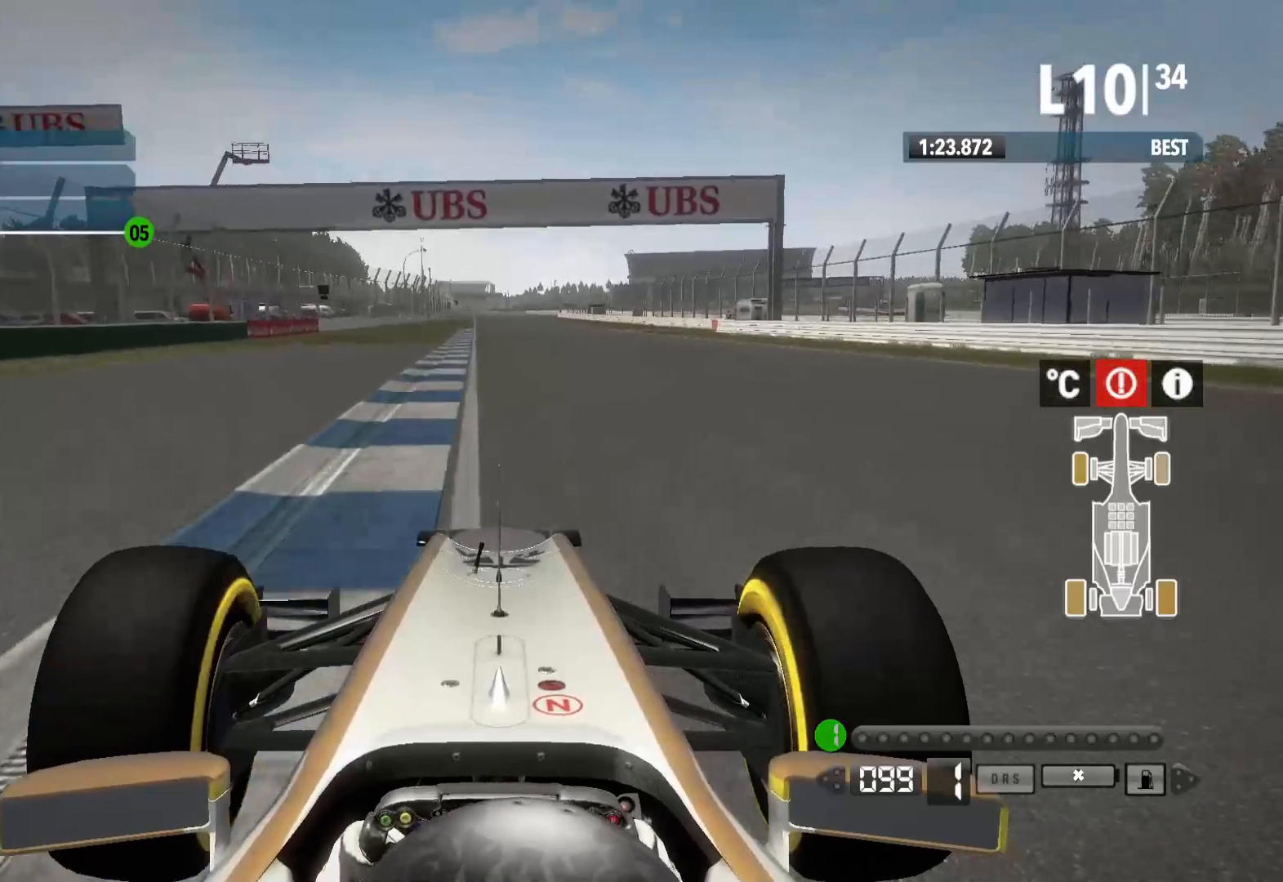
{"buttons": ["R2"], "left_stick": "left", "right_stick": "center", "events": [[333, "A", "down"], [433, "left_stick", "left"], [483, "A", "up"]]}
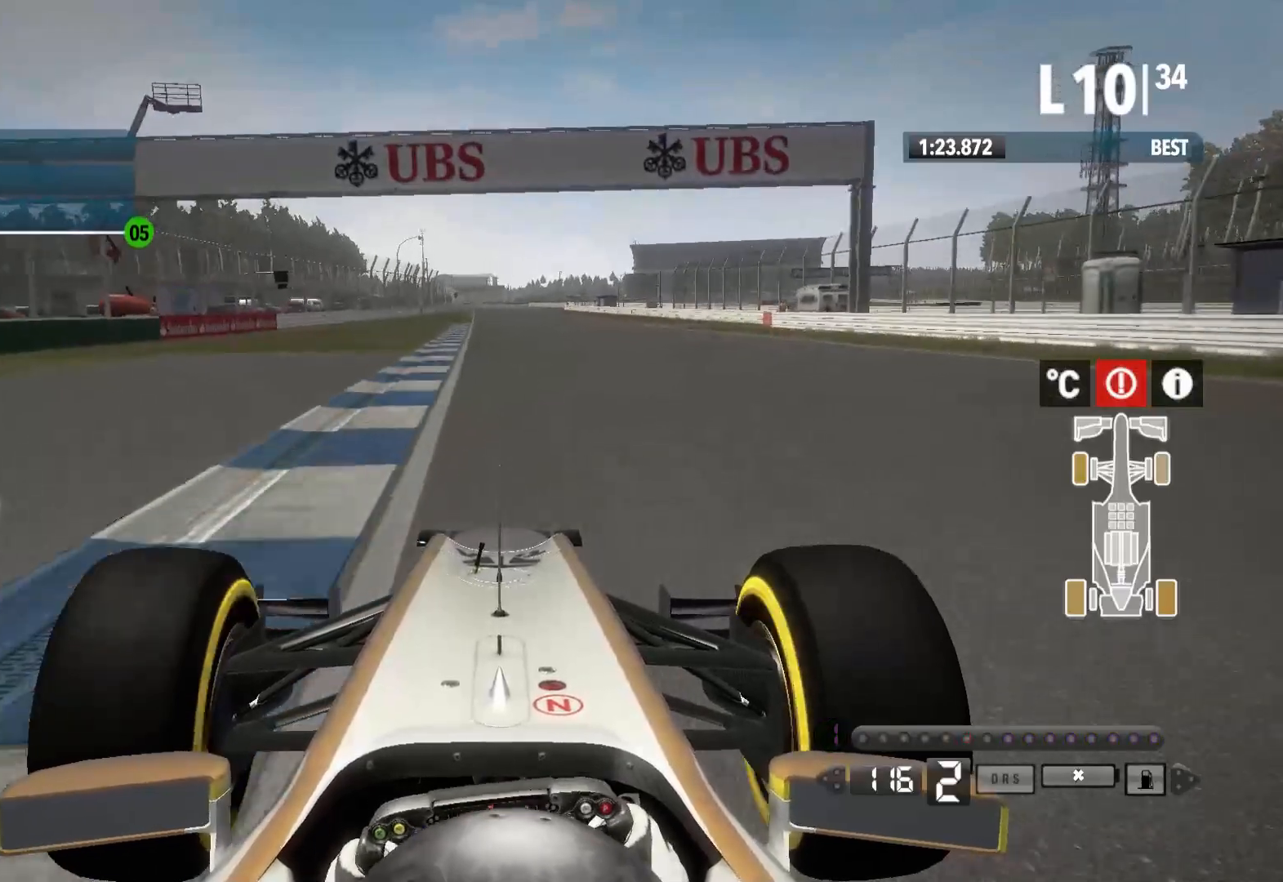
{"buttons": ["R2"], "left_stick": "center", "right_stick": "center", "events": [[117, "left_stick", "center"], [317, "B", "down"], [400, "B", "up"]]}
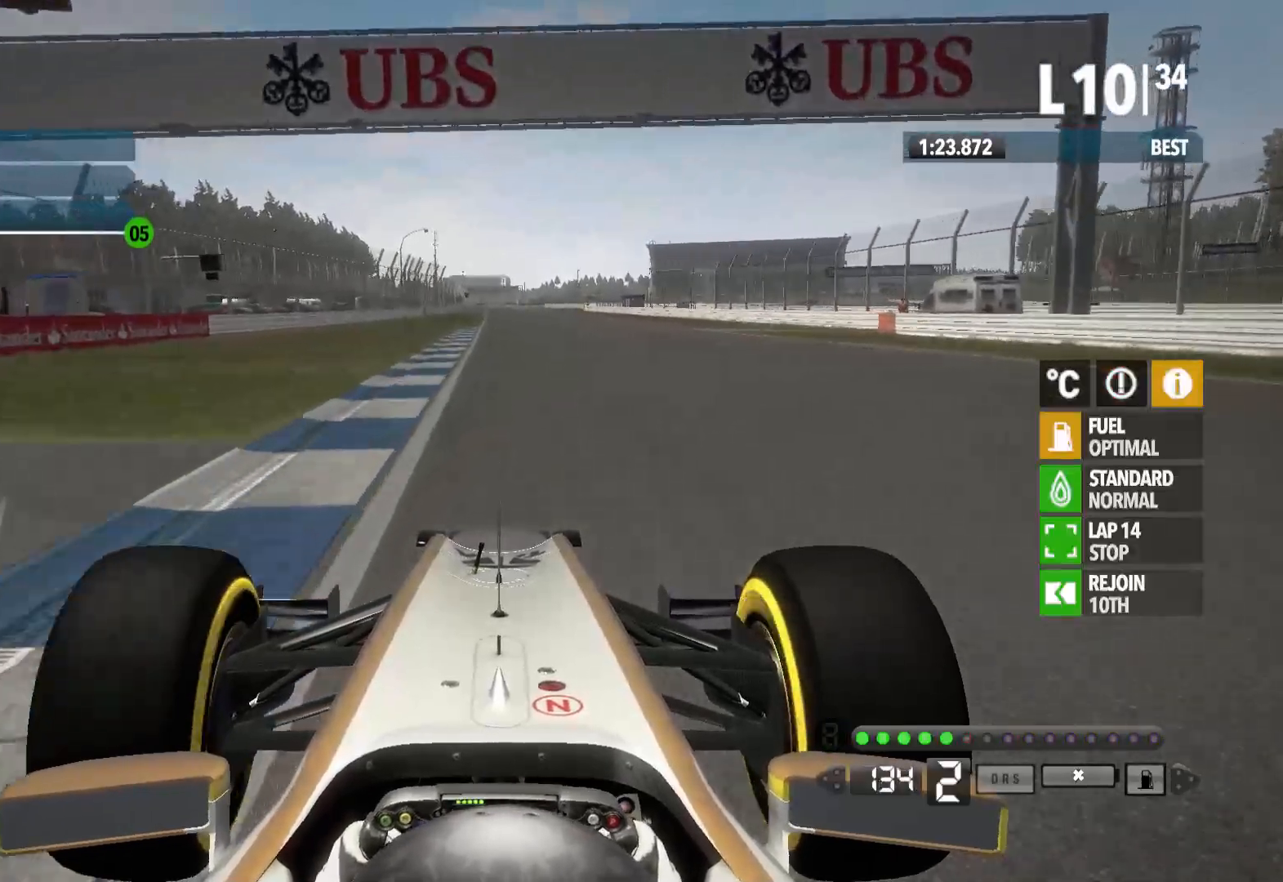
{"buttons": ["R2"], "left_stick": "center", "right_stick": "center", "events": [[233, "A", "down"], [350, "A", "up"]]}
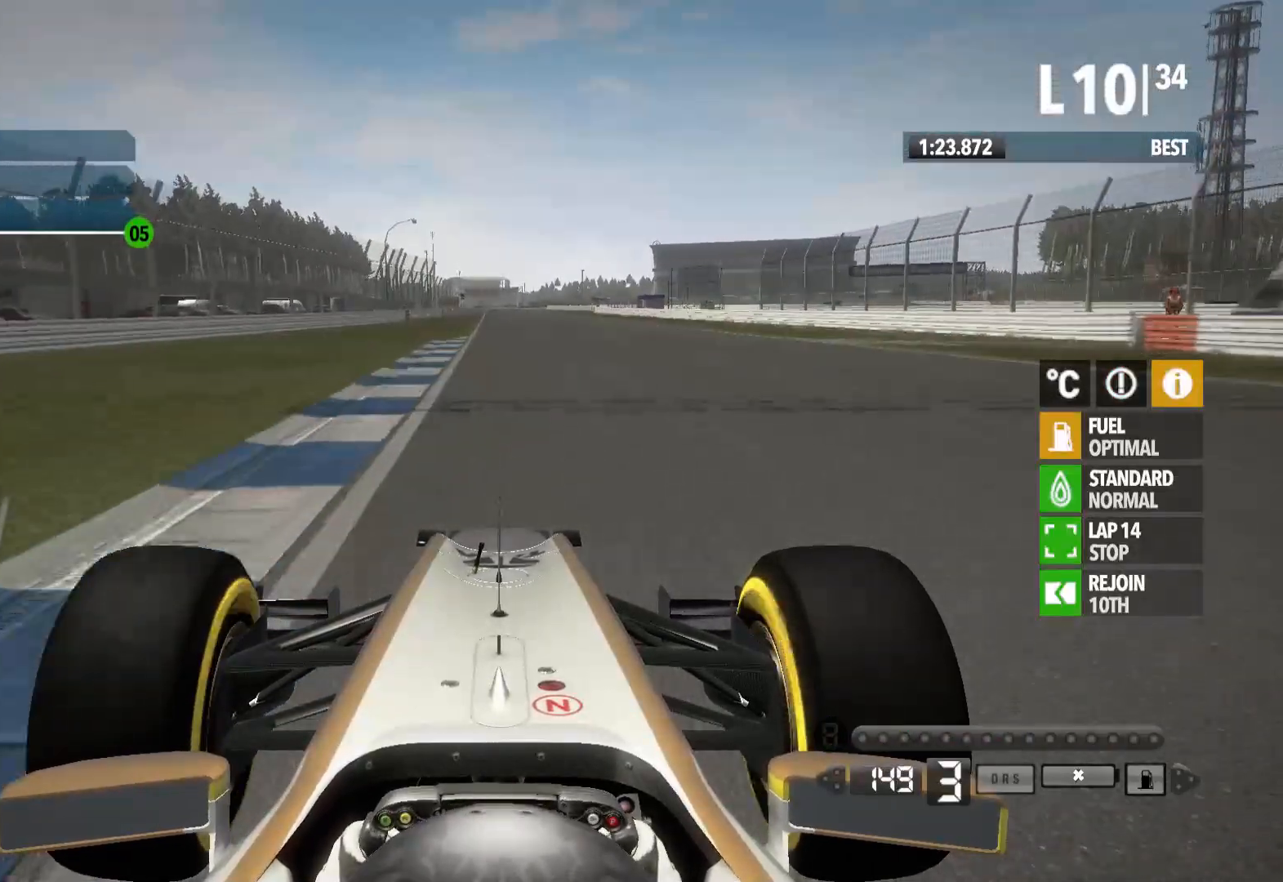
{"buttons": ["R2"], "left_stick": "center", "right_stick": "center", "events": [[350, "B", "down"], [483, "B", "up"]]}
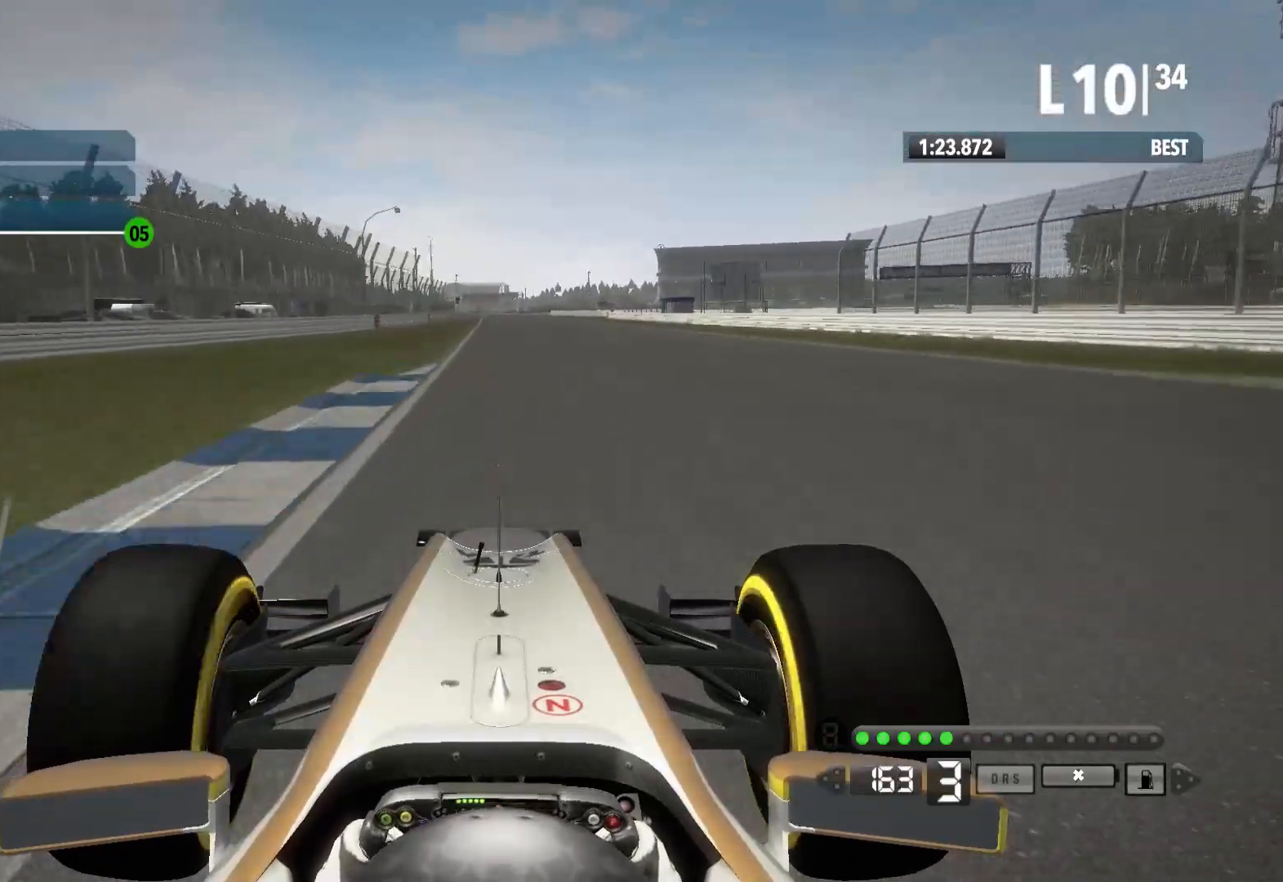
{"buttons": ["R2"], "left_stick": "center", "right_stick": "center", "events": [[317, "A", "down"], [383, "A", "up"]]}
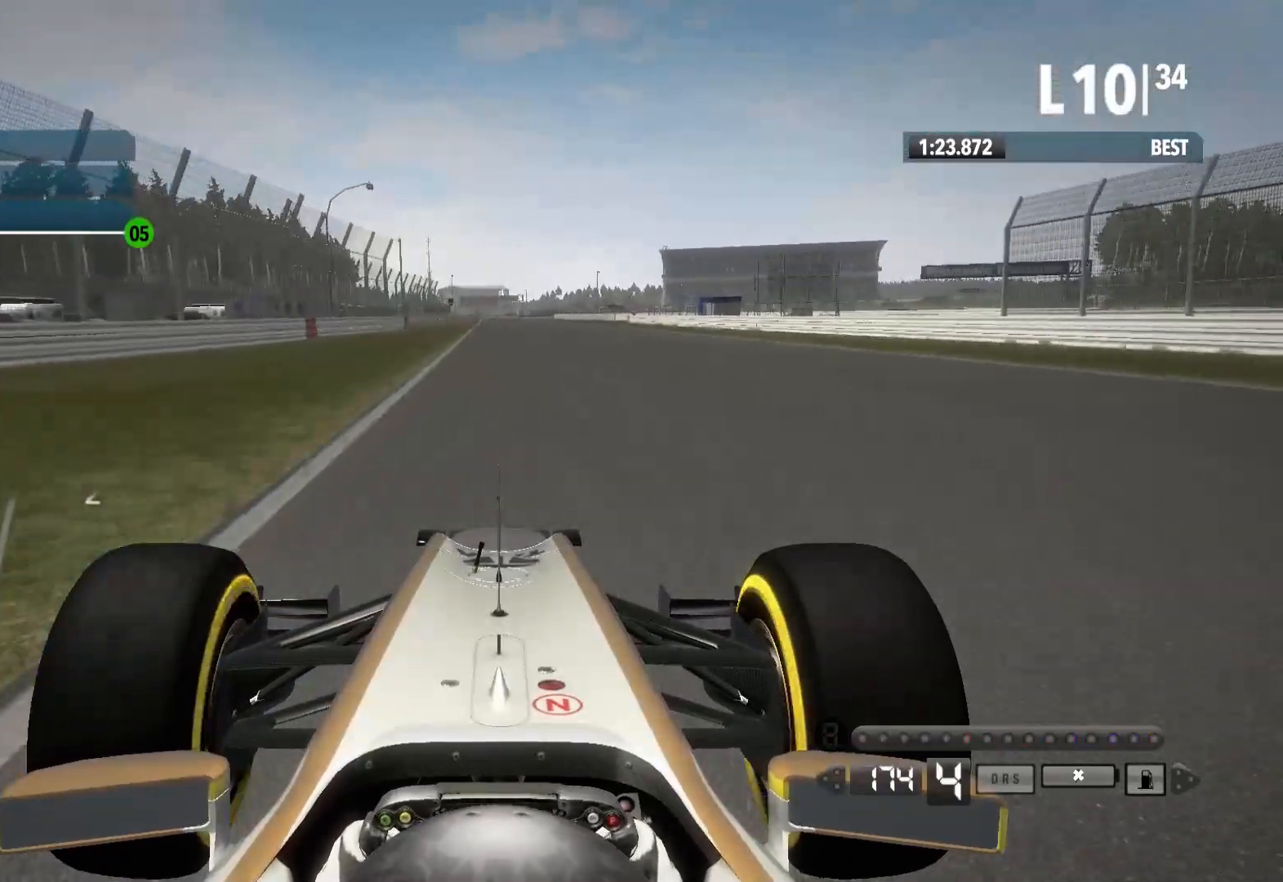
{"buttons": ["R2"], "left_stick": "center", "right_stick": "center", "events": []}
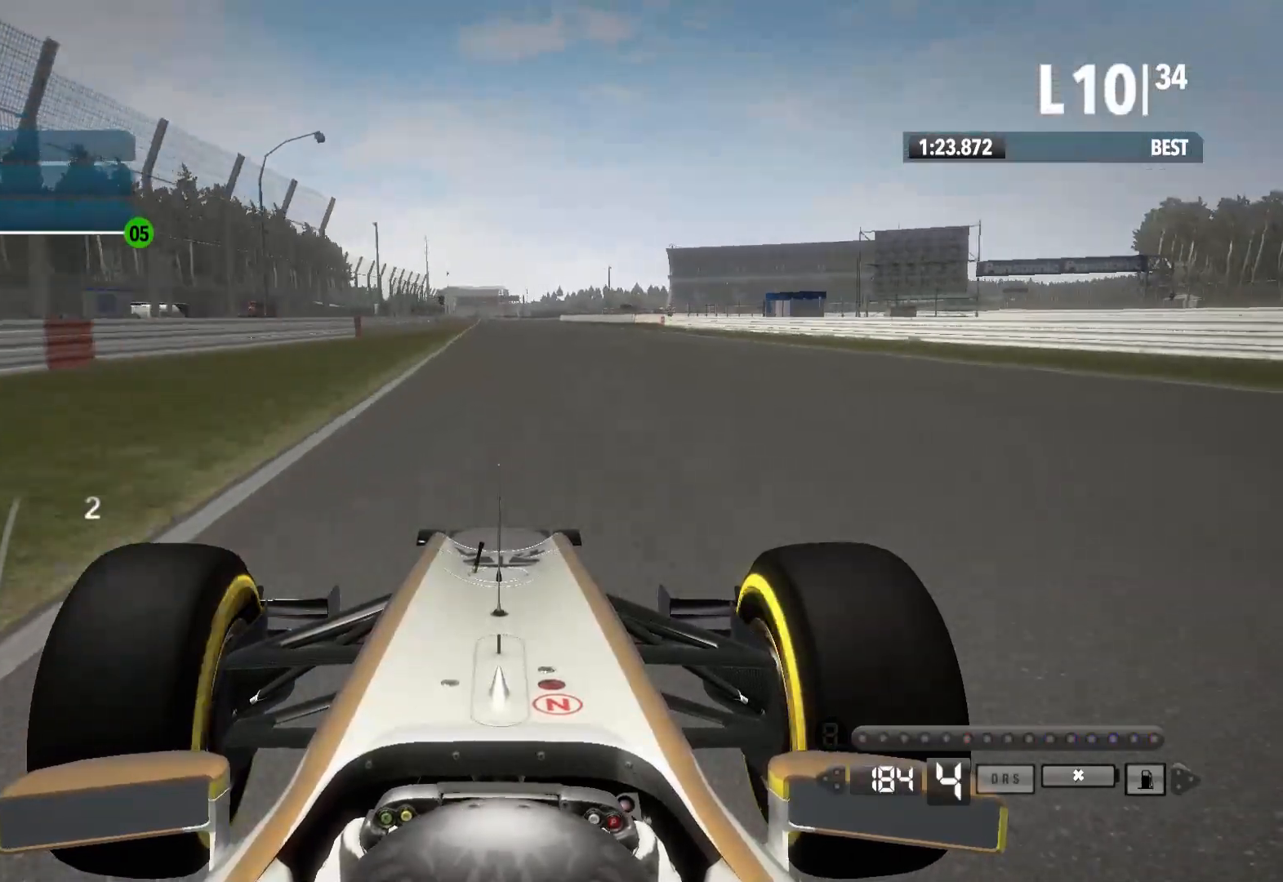
{"buttons": ["R2"], "left_stick": "left", "right_stick": "center", "events": [[433, "left_stick", "left"]]}
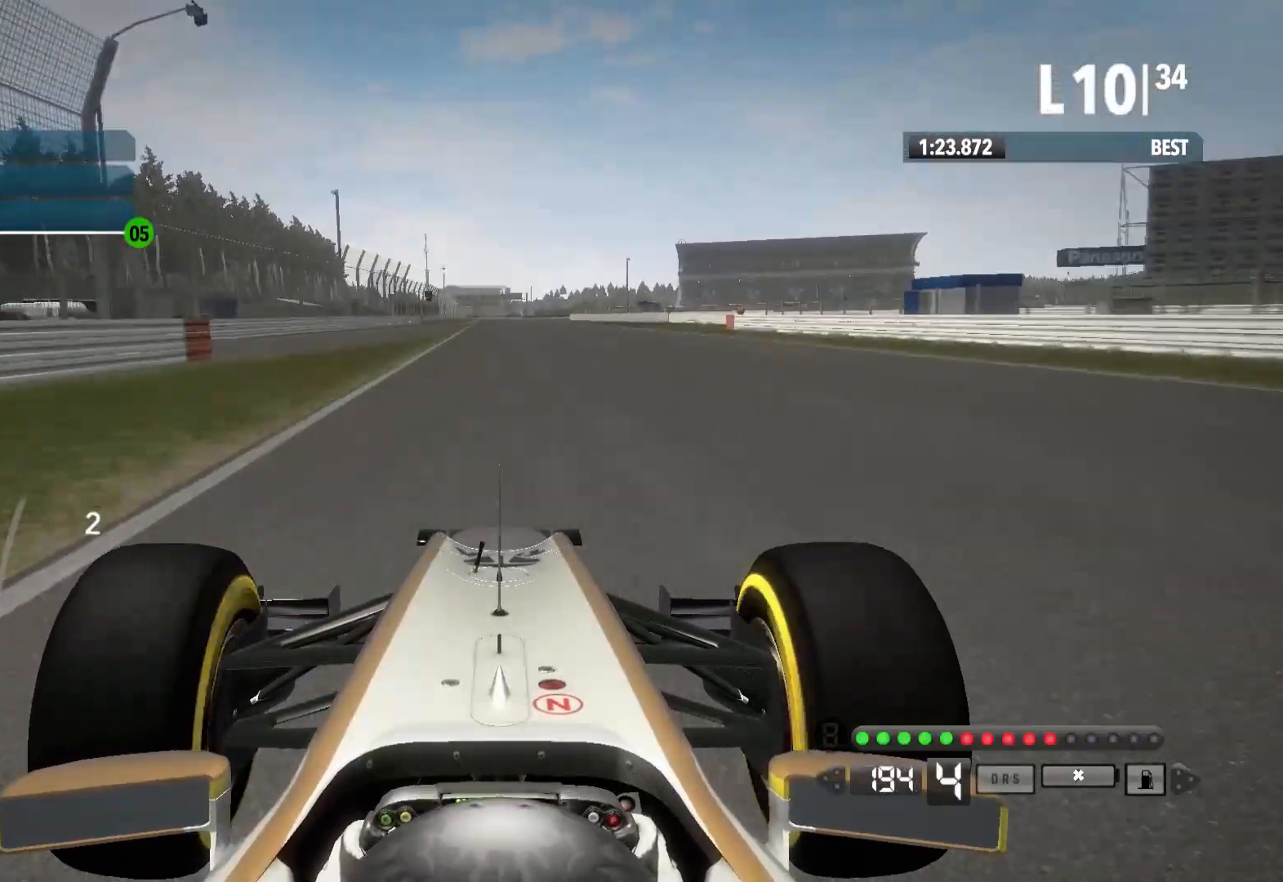
{"buttons": ["R2"], "left_stick": "left", "right_stick": "center", "events": [[267, "left_stick", "center"], [317, "A", "down"], [450, "A", "up"], [483, "left_stick", "left"]]}
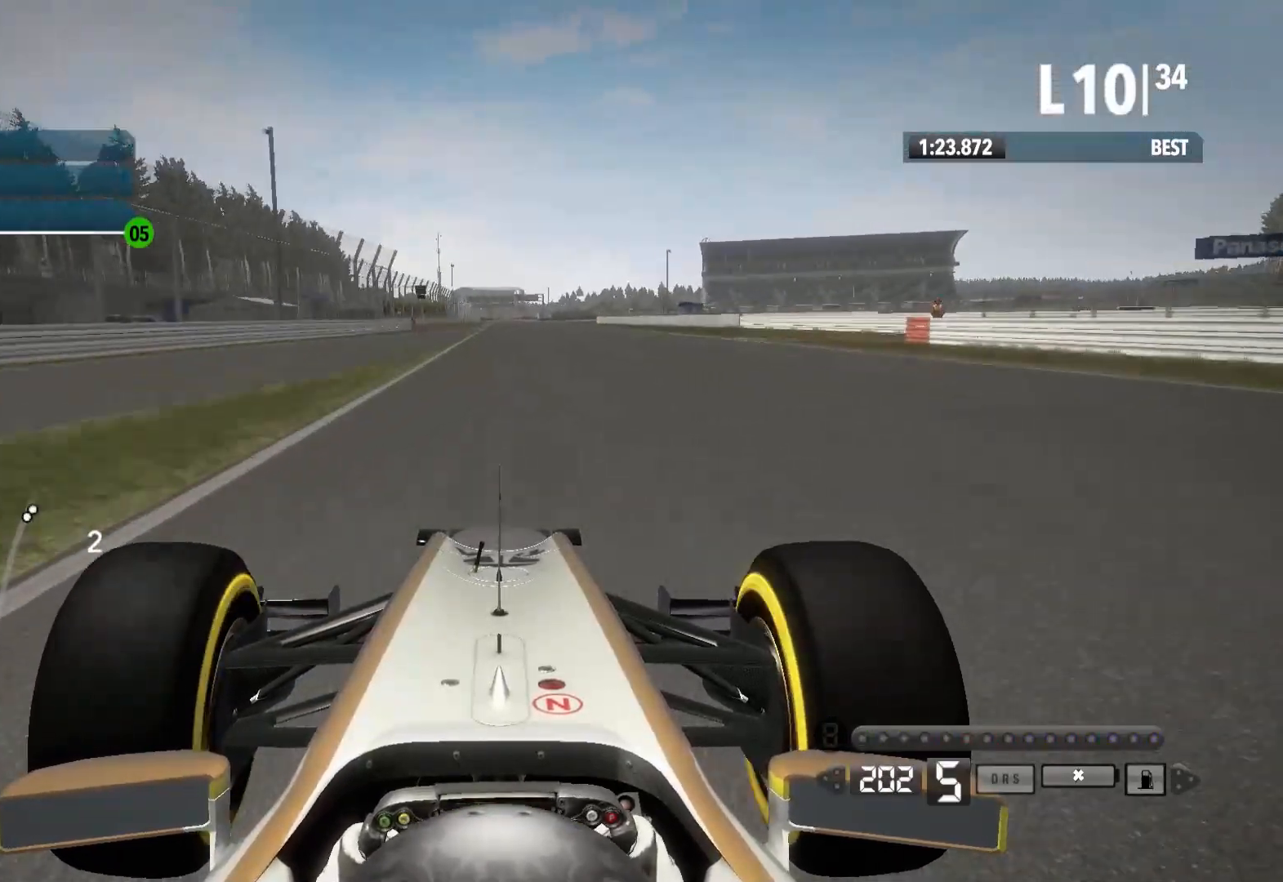
{"buttons": ["R2"], "left_stick": "center", "right_stick": "center", "events": [[150, "left_stick", "center"]]}
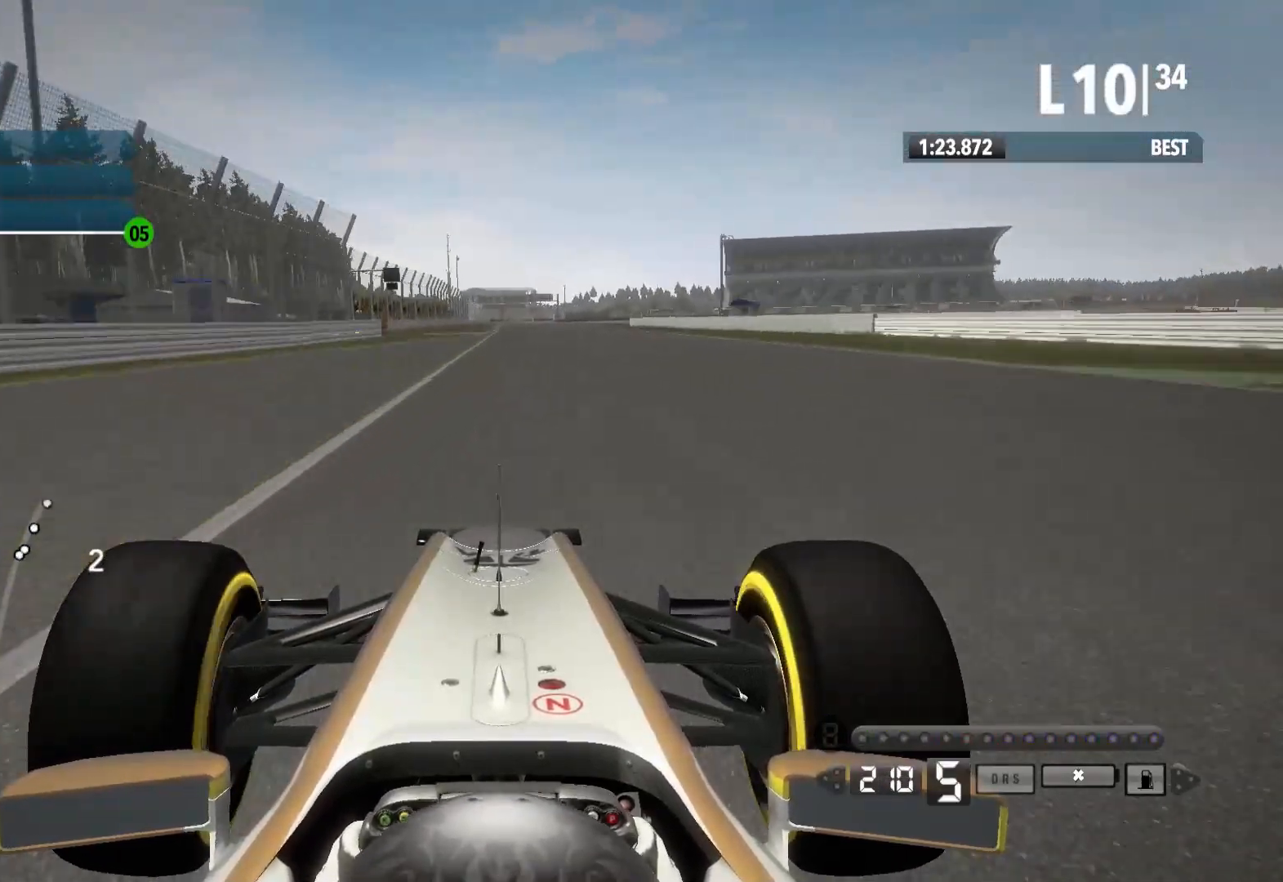
{"buttons": ["R2"], "left_stick": "center", "right_stick": "center", "events": []}
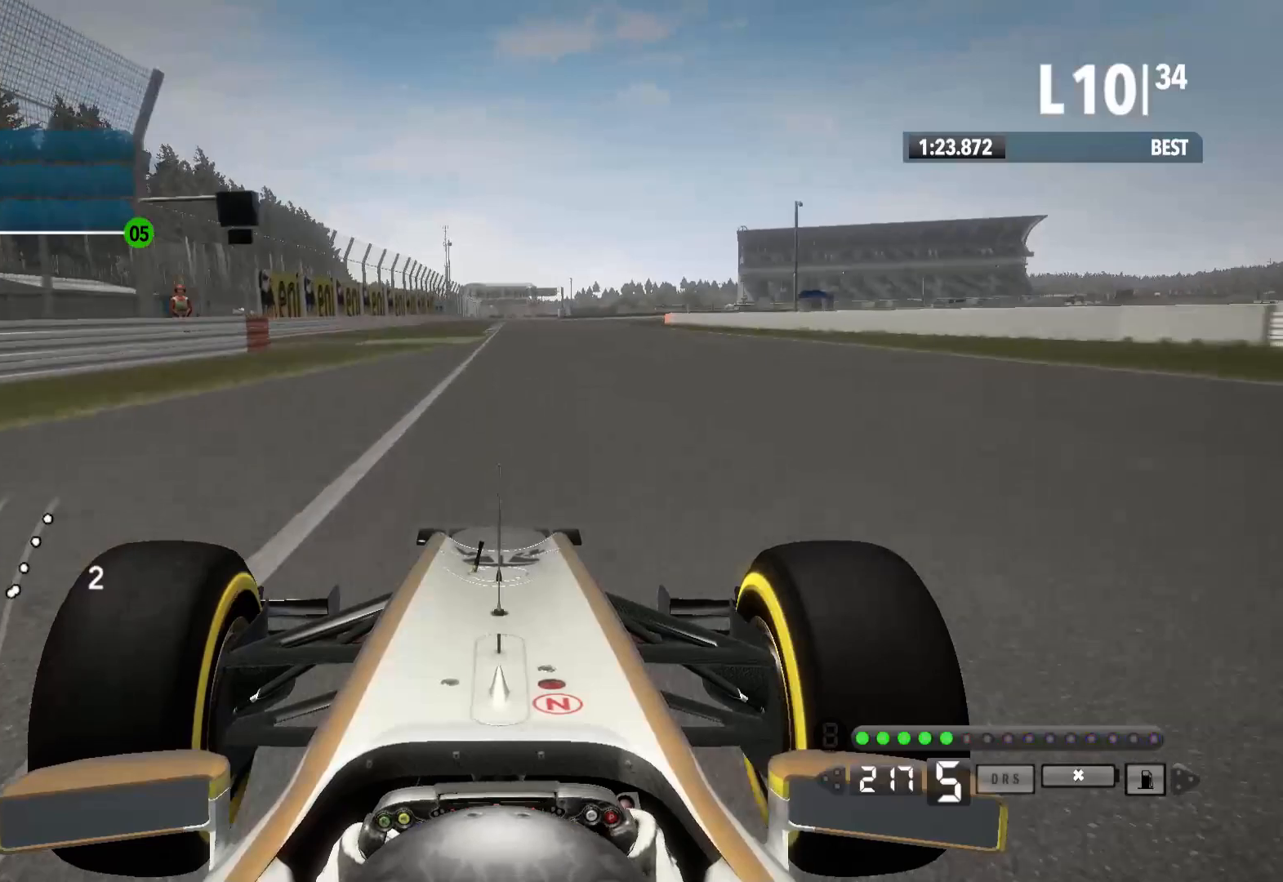
{"buttons": ["R2"], "left_stick": "center", "right_stick": "center", "events": []}
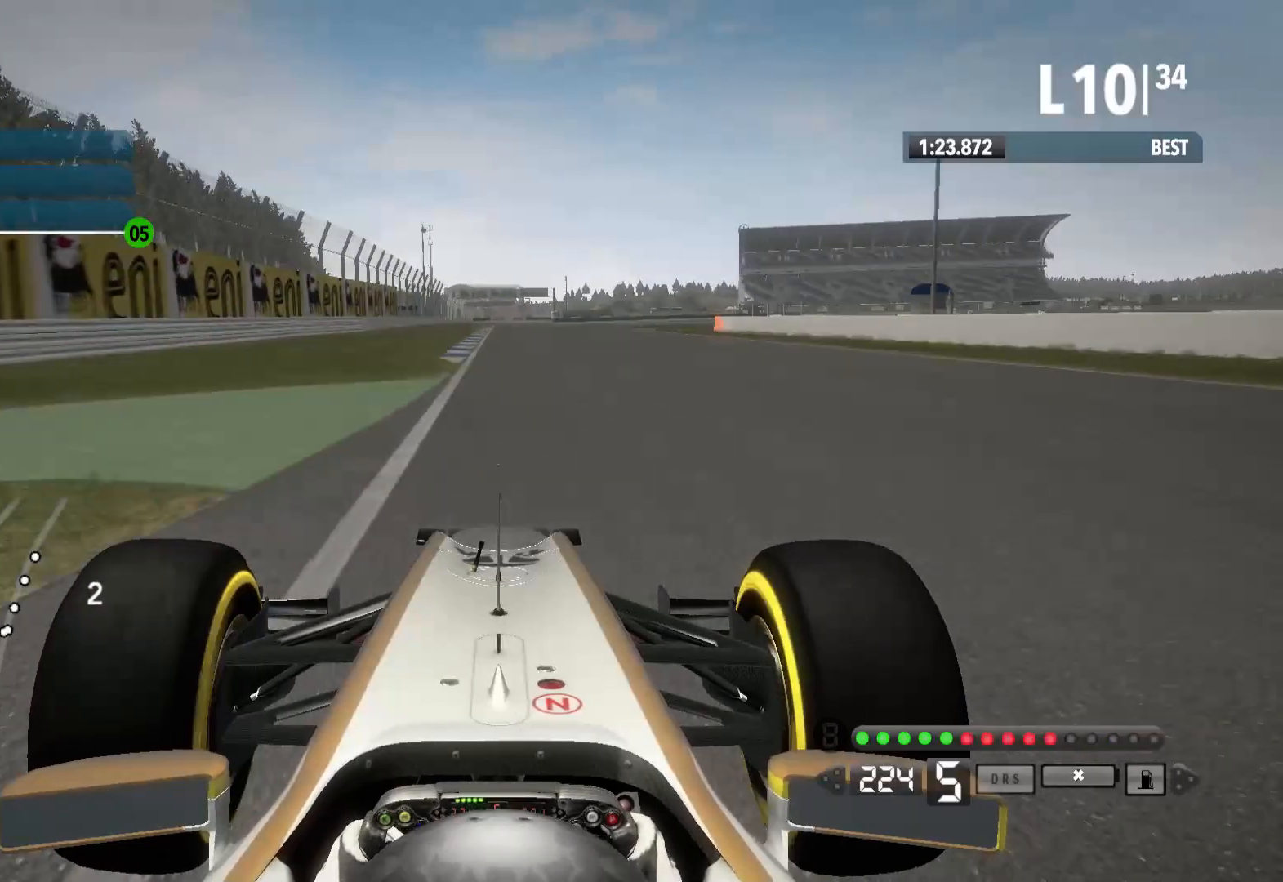
{"buttons": ["A", "R2"], "left_stick": "center", "right_stick": "center", "events": [[500, "A", "down"]]}
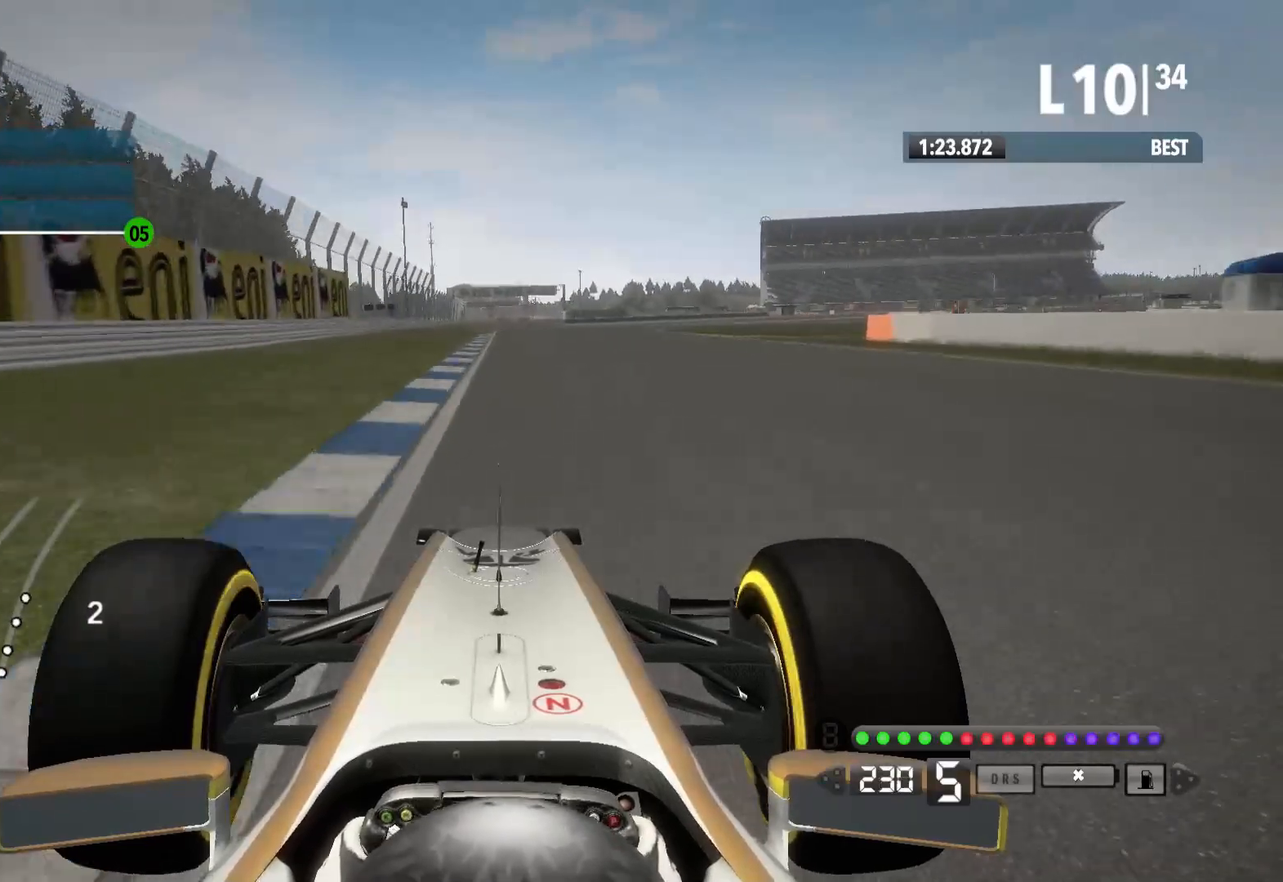
{"buttons": ["R2"], "left_stick": "right", "right_stick": "center", "events": [[150, "A", "up"], [167, "left_stick", "right"]]}